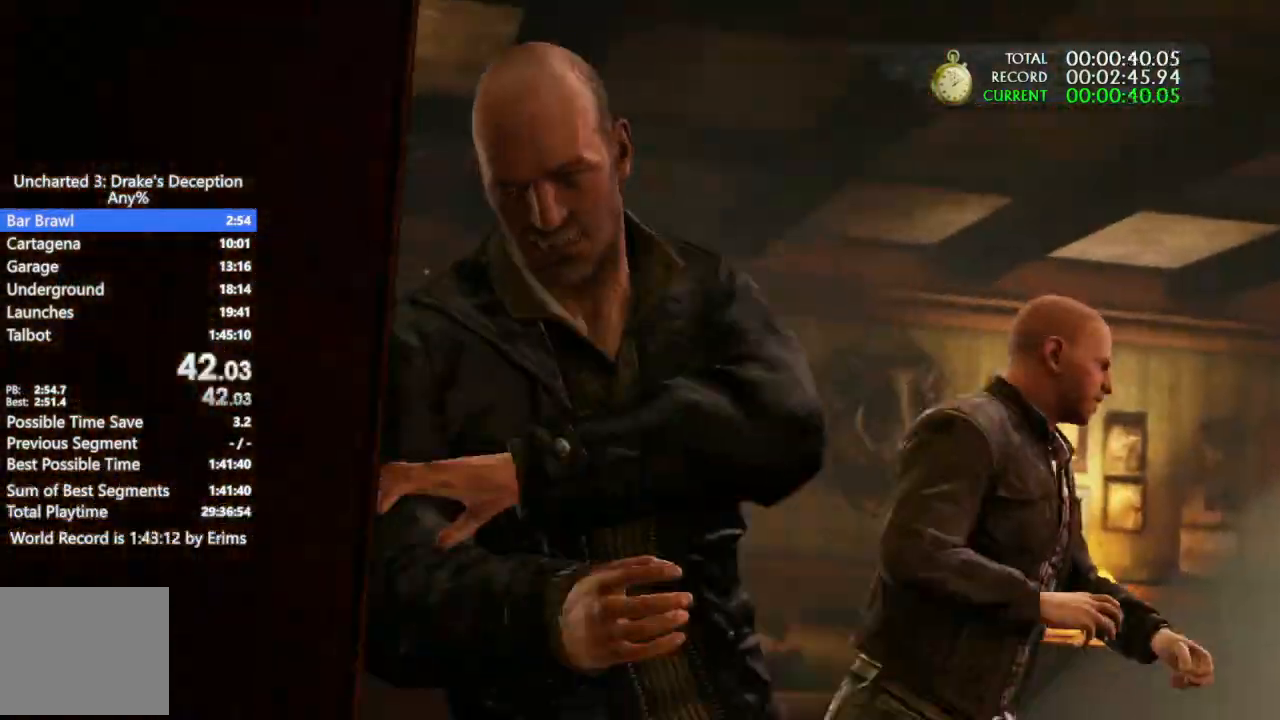
Gameplay with a controller (PlayStation layout); each line is a JSON object with the inputs held at the frame after it. "events" lists button and stick changes between this image and that frame as [ms after this image, input, new state], when the widget could be followed in between.
{"buttons": [], "left_stick": "center", "right_stick": "center", "events": []}
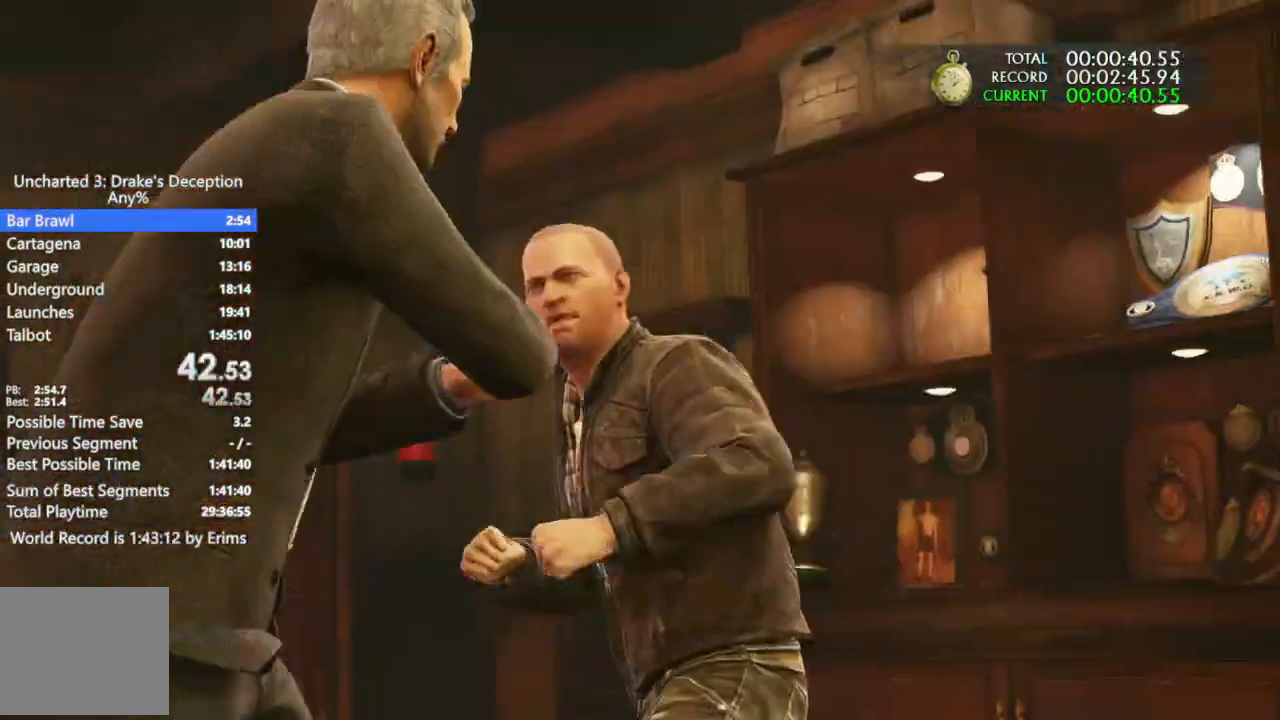
{"buttons": ["CROSS"], "left_stick": "center", "right_stick": "center", "events": [[67, "CROSS", "down"]]}
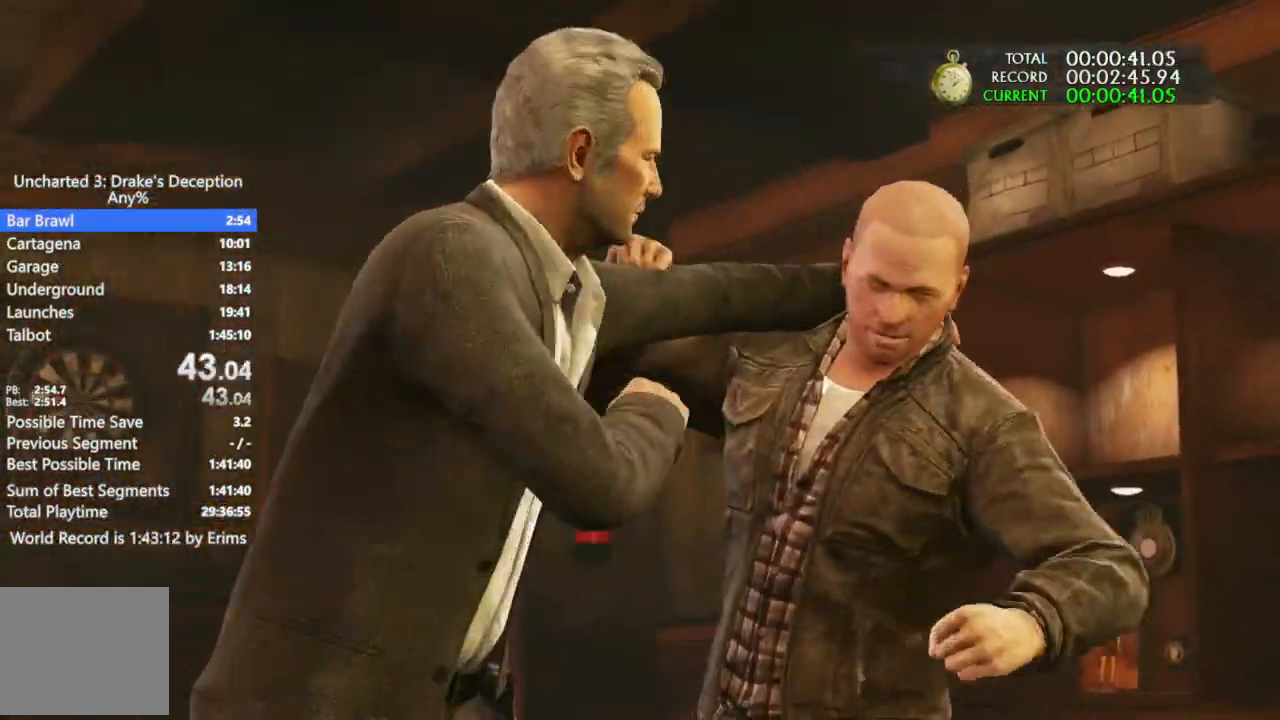
{"buttons": ["CROSS"], "left_stick": "center", "right_stick": "center", "events": []}
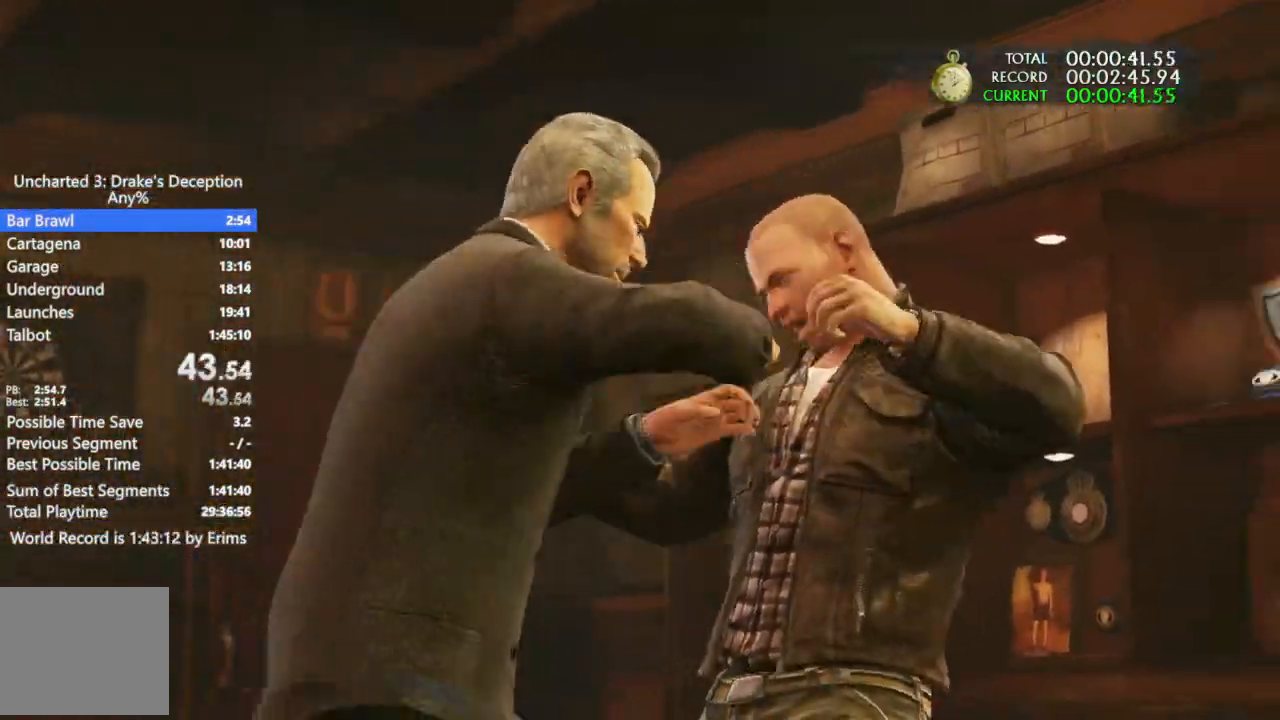
{"buttons": [], "left_stick": "up", "right_stick": "center", "events": [[167, "CROSS", "up"], [167, "left_stick", "up"]]}
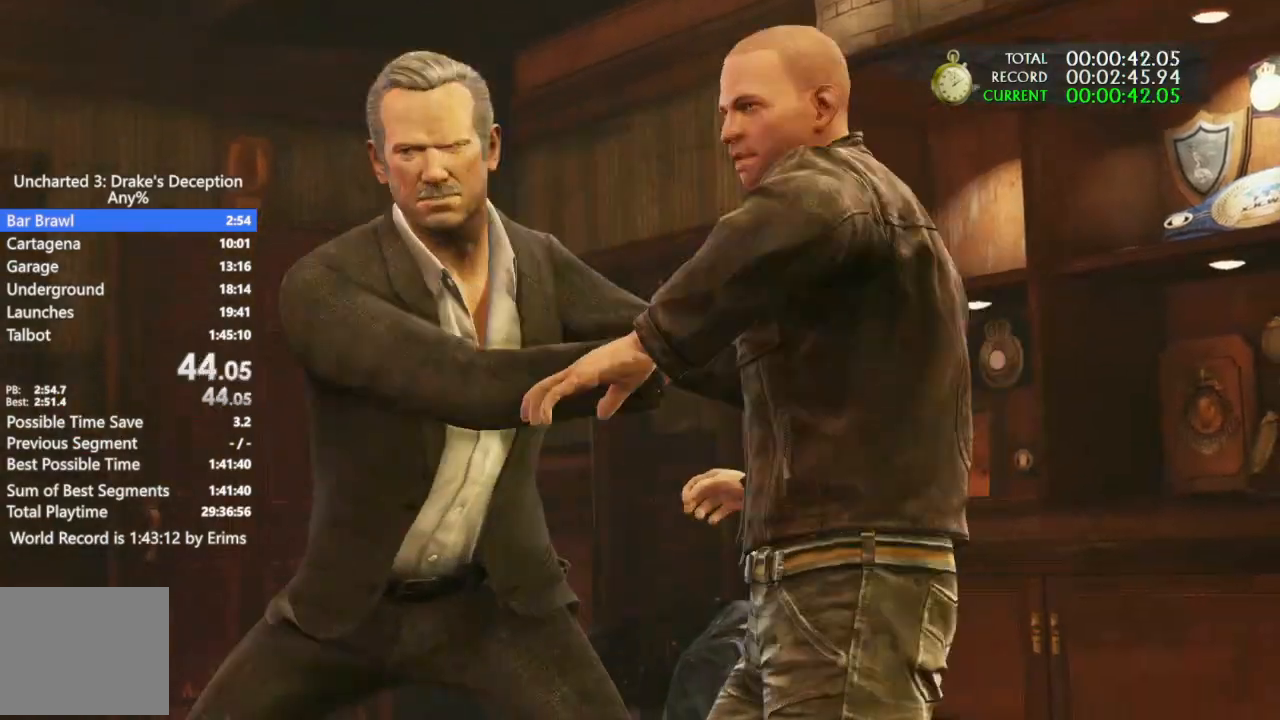
{"buttons": [], "left_stick": "up", "right_stick": "center", "events": [[233, "SQUARE", "down"], [300, "SQUARE", "up"], [400, "SQUARE", "down"], [500, "SQUARE", "up"]]}
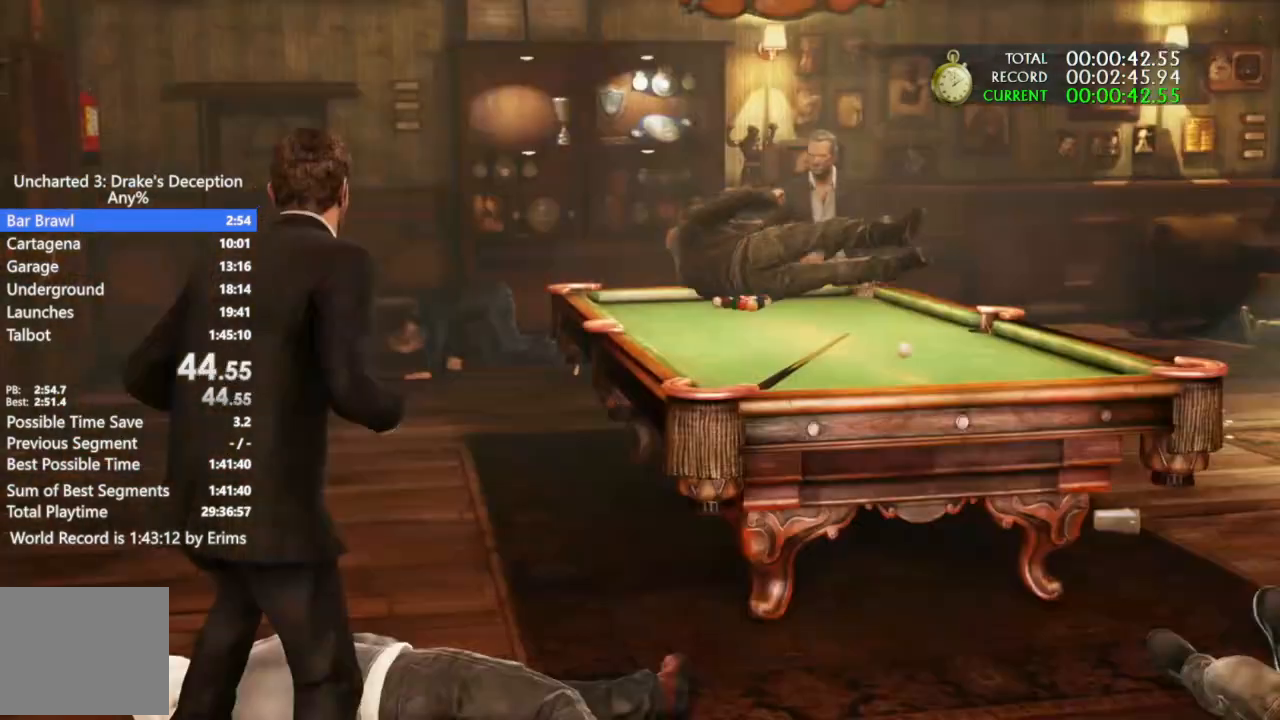
{"buttons": ["SQUARE"], "left_stick": "up", "right_stick": "center", "events": [[100, "SQUARE", "down"], [200, "SQUARE", "up"], [267, "SQUARE", "down"], [367, "SQUARE", "up"], [467, "SQUARE", "down"]]}
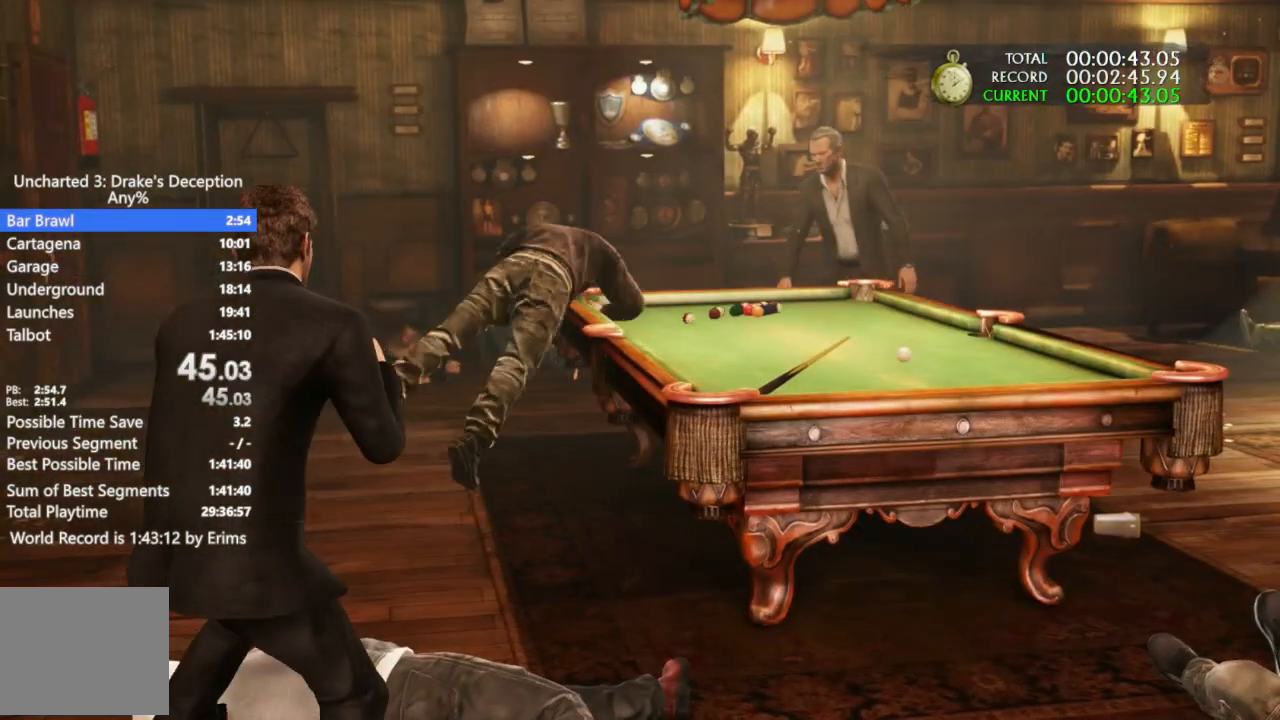
{"buttons": [], "left_stick": "up", "right_stick": "center", "events": [[67, "SQUARE", "up"], [167, "SQUARE", "down"], [267, "SQUARE", "up"], [367, "SQUARE", "down"], [500, "SQUARE", "up"]]}
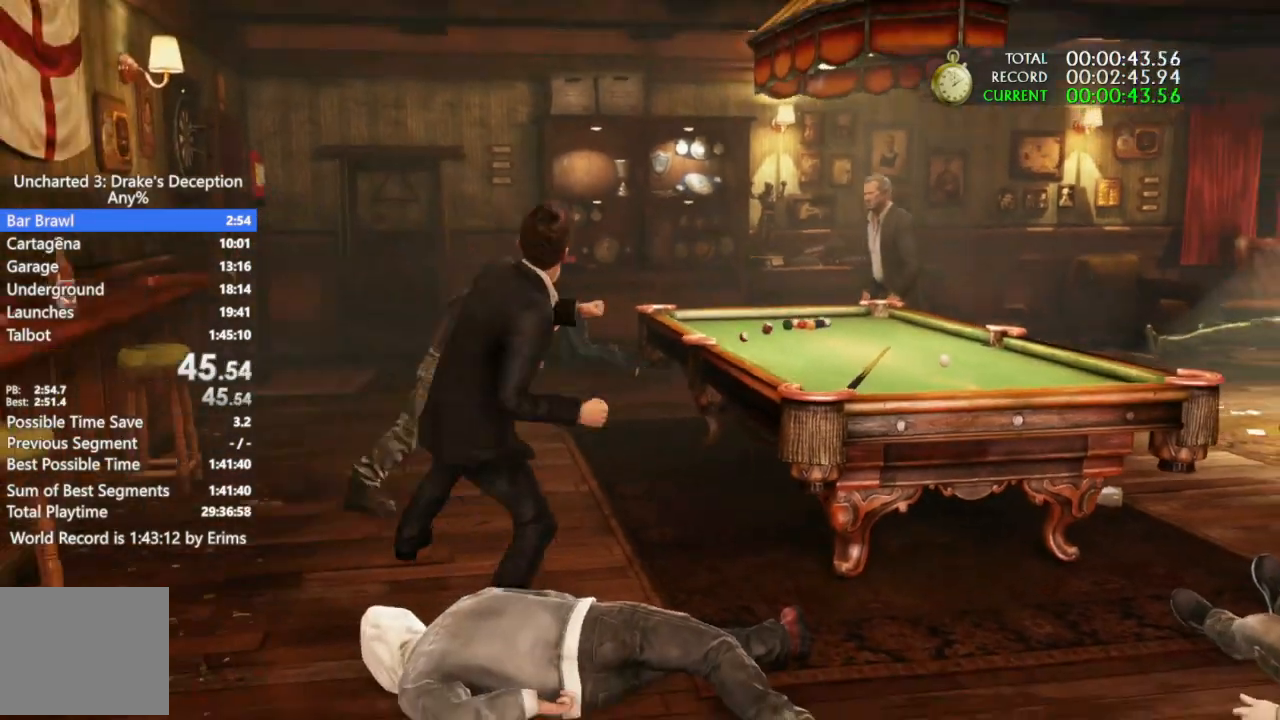
{"buttons": ["SQUARE"], "left_stick": "up", "right_stick": "center", "events": [[67, "SQUARE", "down"], [200, "SQUARE", "up"], [300, "SQUARE", "down"], [400, "SQUARE", "up"], [467, "SQUARE", "down"]]}
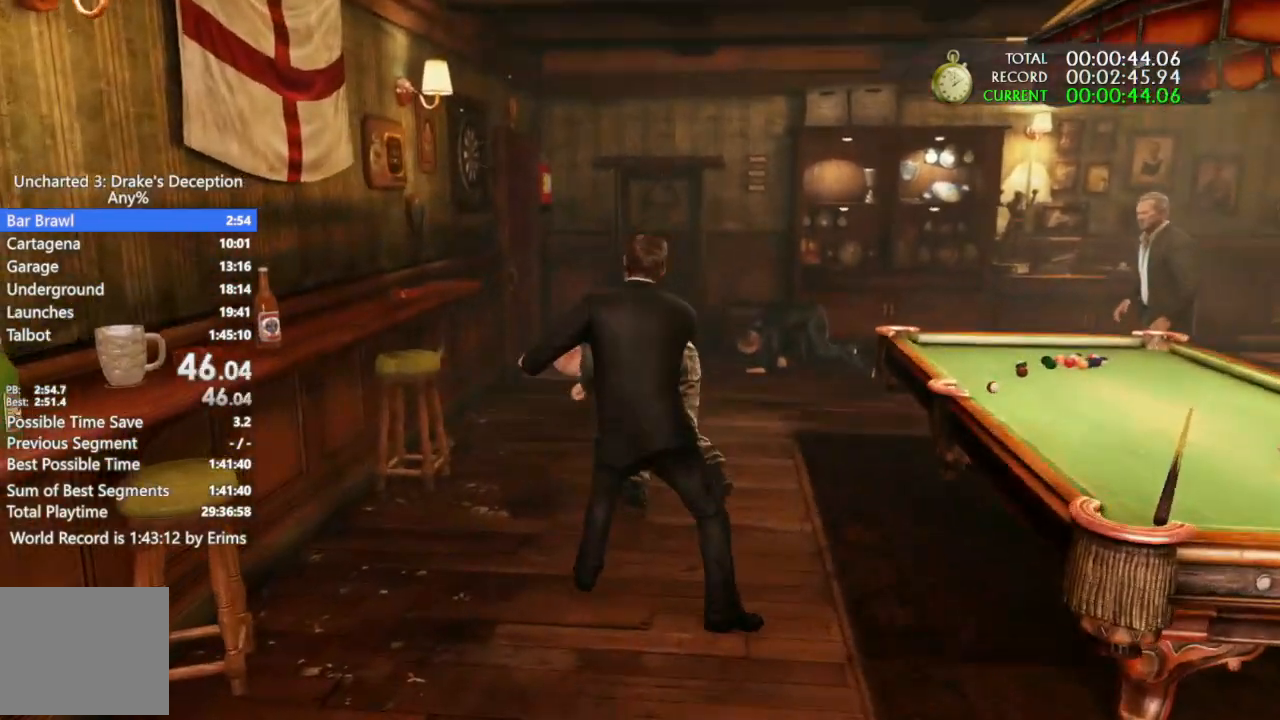
{"buttons": [], "left_stick": "up", "right_stick": "center", "events": [[100, "SQUARE", "up"], [167, "SQUARE", "down"], [300, "SQUARE", "up"], [400, "SQUARE", "down"], [500, "SQUARE", "up"]]}
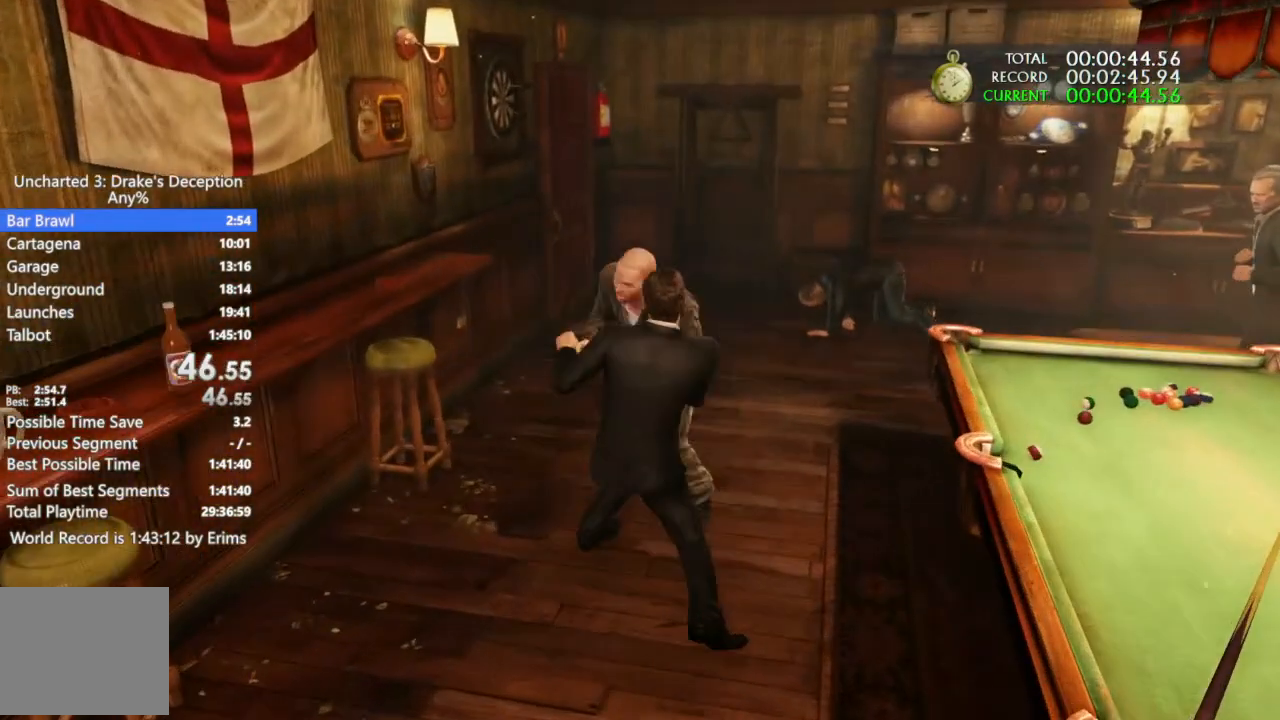
{"buttons": [], "left_stick": "up", "right_stick": "center", "events": [[100, "SQUARE", "down"], [133, "L2", "down"], [233, "SQUARE", "up"], [333, "L2", "up"], [333, "SQUARE", "down"], [500, "SQUARE", "up"]]}
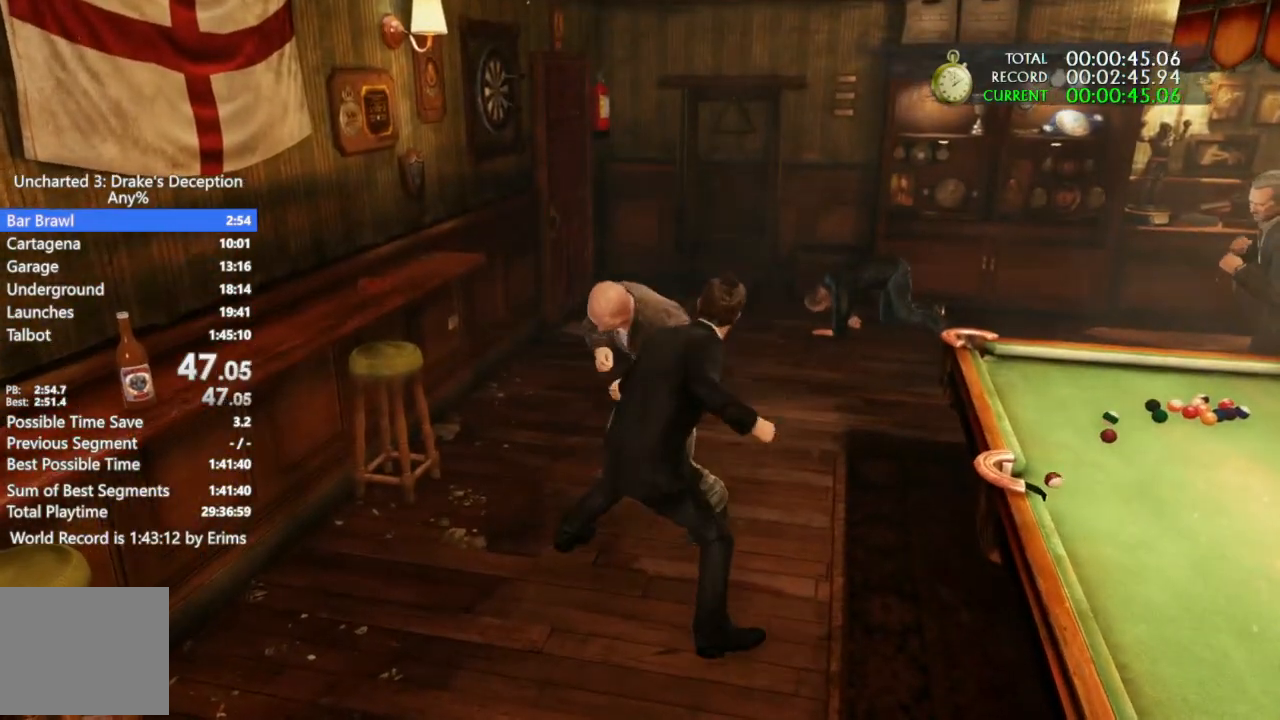
{"buttons": [], "left_stick": "up", "right_stick": "center", "events": [[67, "SQUARE", "down"], [233, "SQUARE", "up"], [300, "SQUARE", "down"], [467, "SQUARE", "up"]]}
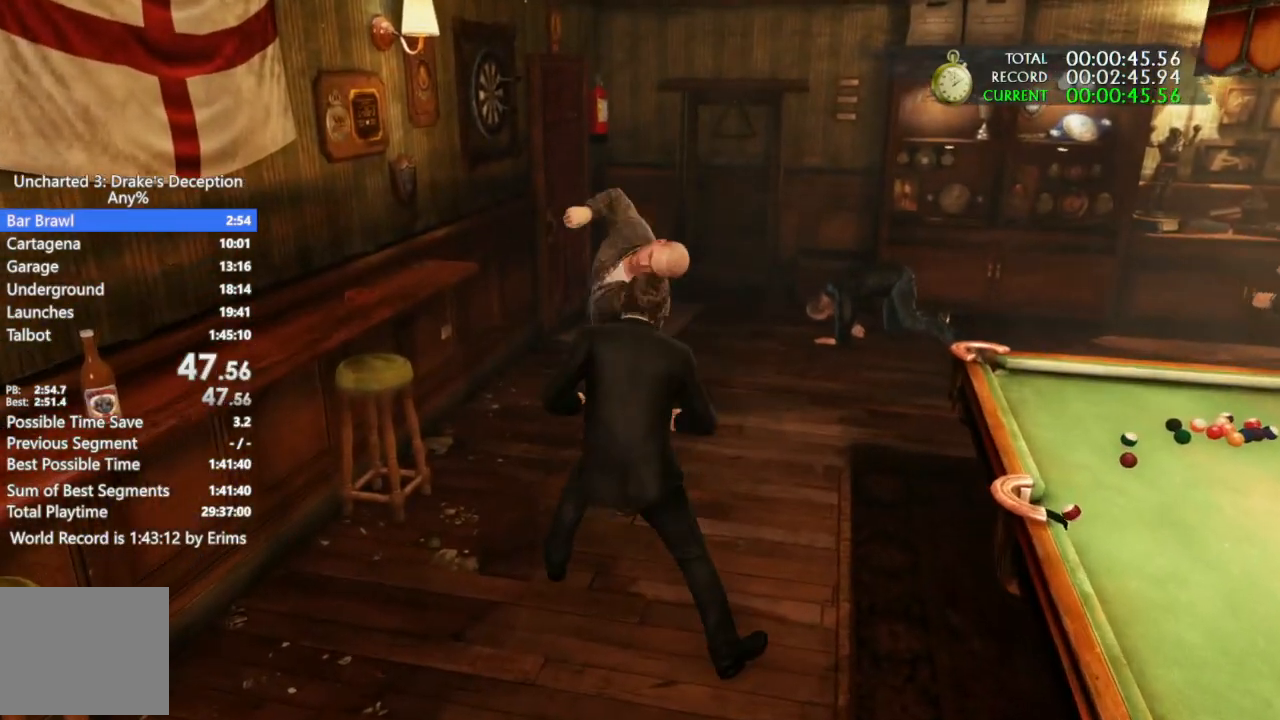
{"buttons": [], "left_stick": "up", "right_stick": "center", "events": [[33, "SQUARE", "down"], [200, "SQUARE", "up"], [267, "SQUARE", "down"], [433, "SQUARE", "up"]]}
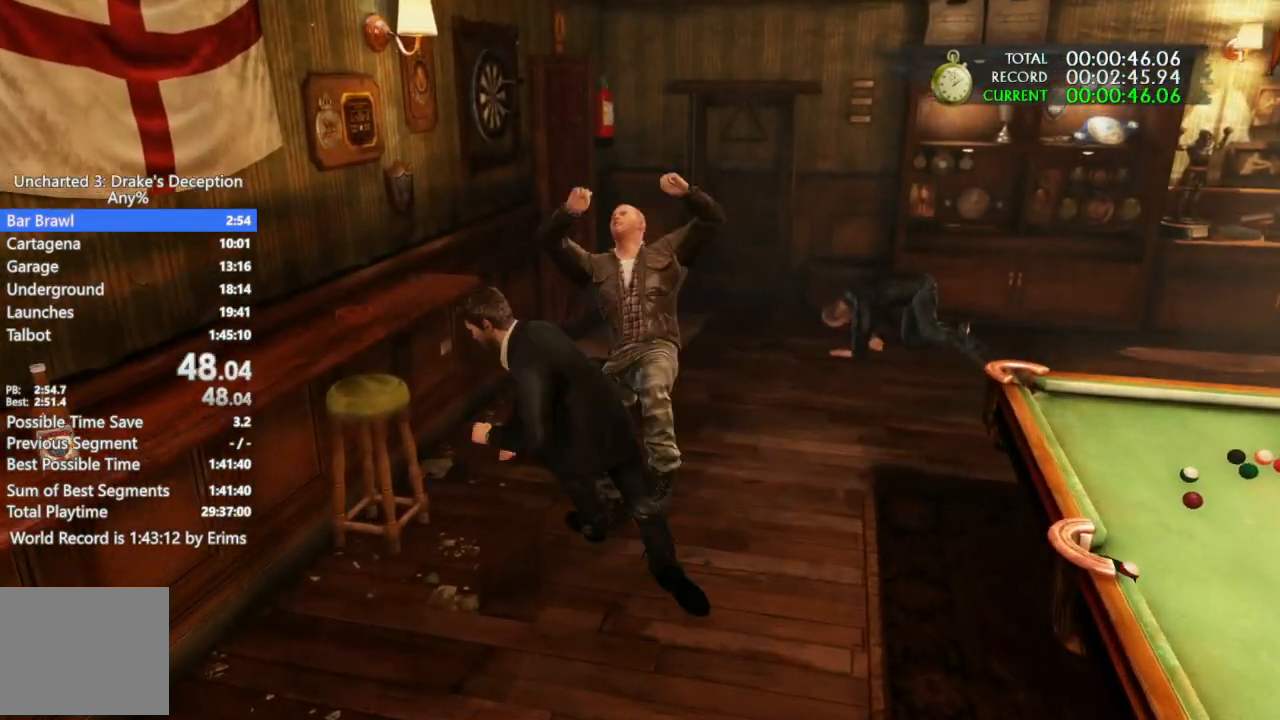
{"buttons": ["SQUARE"], "left_stick": "up", "right_stick": "center", "events": [[33, "SQUARE", "down"], [167, "SQUARE", "up"], [267, "SQUARE", "down"], [400, "SQUARE", "up"], [500, "SQUARE", "down"]]}
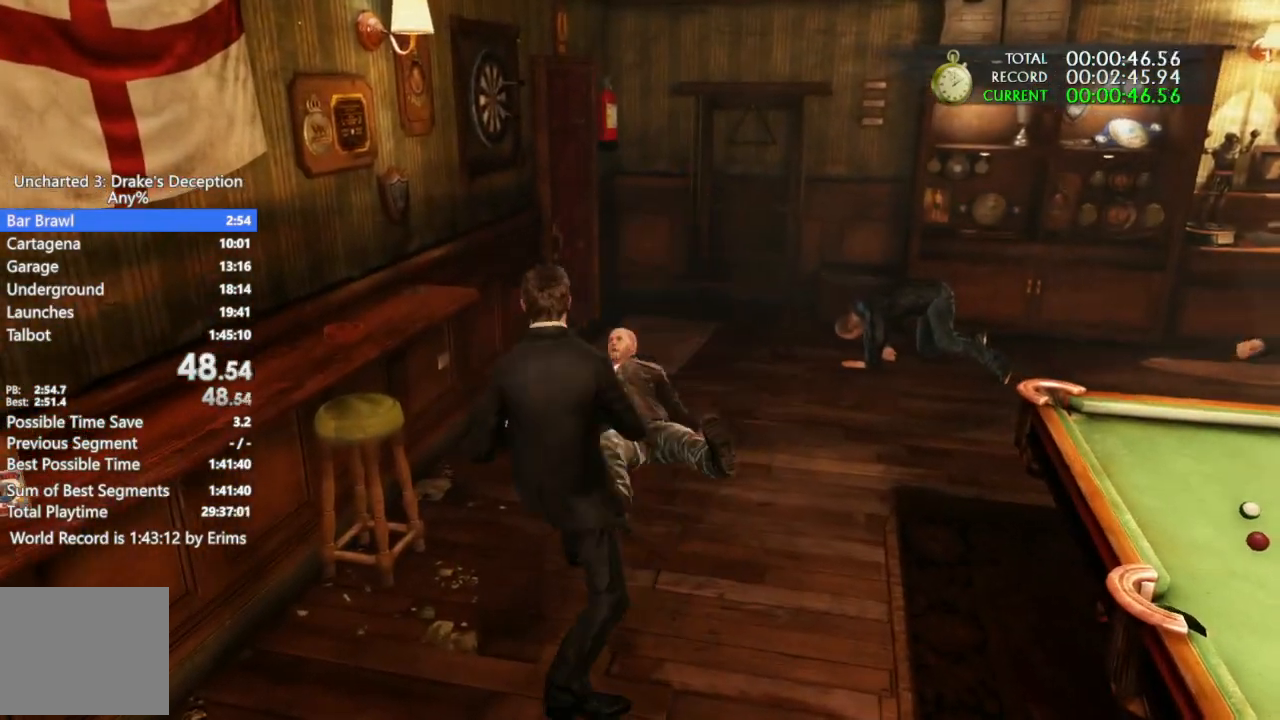
{"buttons": ["SQUARE"], "left_stick": "up", "right_stick": "center", "events": [[100, "SQUARE", "up"], [200, "SQUARE", "down"], [333, "SQUARE", "up"], [433, "SQUARE", "down"]]}